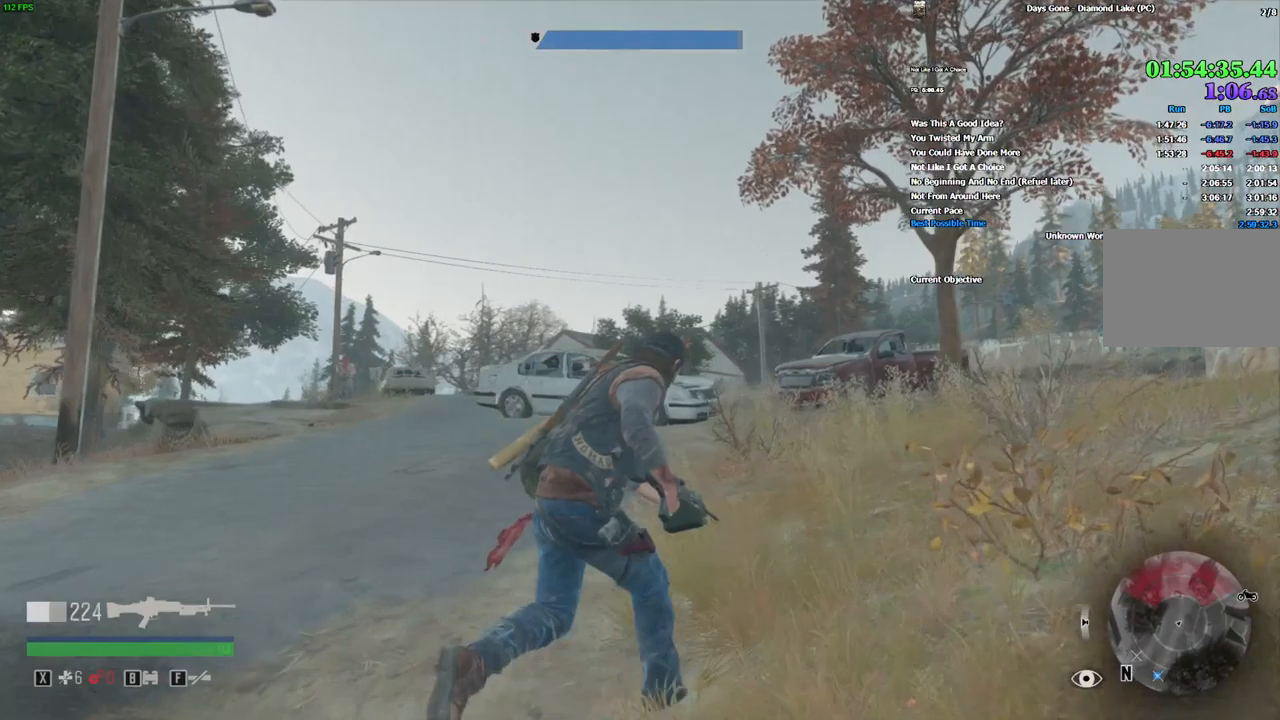
Gameplay with keyboard and mouse; each line is a JSON object with the keys and mouse buttons held at the frame after it. "events" lists presses ("down") and releases ("up") of "1", "2", "3", "4", "5", "a", "alt", "c", "caps_lock", "ctrl", "d", "e", "escape", "f", "g", "q", "r", "s", "shift", "space", "super", "tab", "tilde", "v", "w", "x", "z", "mouse_left", "mouse_wheel" and "mouse_right" between this image and that frame as [ms after this image, input, new state], when the widget could be followed in between. "mouse_left", "mouse_wheel", "mouse_right" = the "left", "wheel", "right" buttons of the "mouse" list. No other keys are recorded. "wheel" means that the mouse wheel is clicked or scrolled. Mouse movement is not recorded.
{"keys": ["w"], "mouse": ["left", "right"], "events": [[100, "mouse_right", "down"], [200, "mouse_left", "down"], [433, "mouse_left", "up"], [466, "d", "up"], [483, "mouse_left", "down"]]}
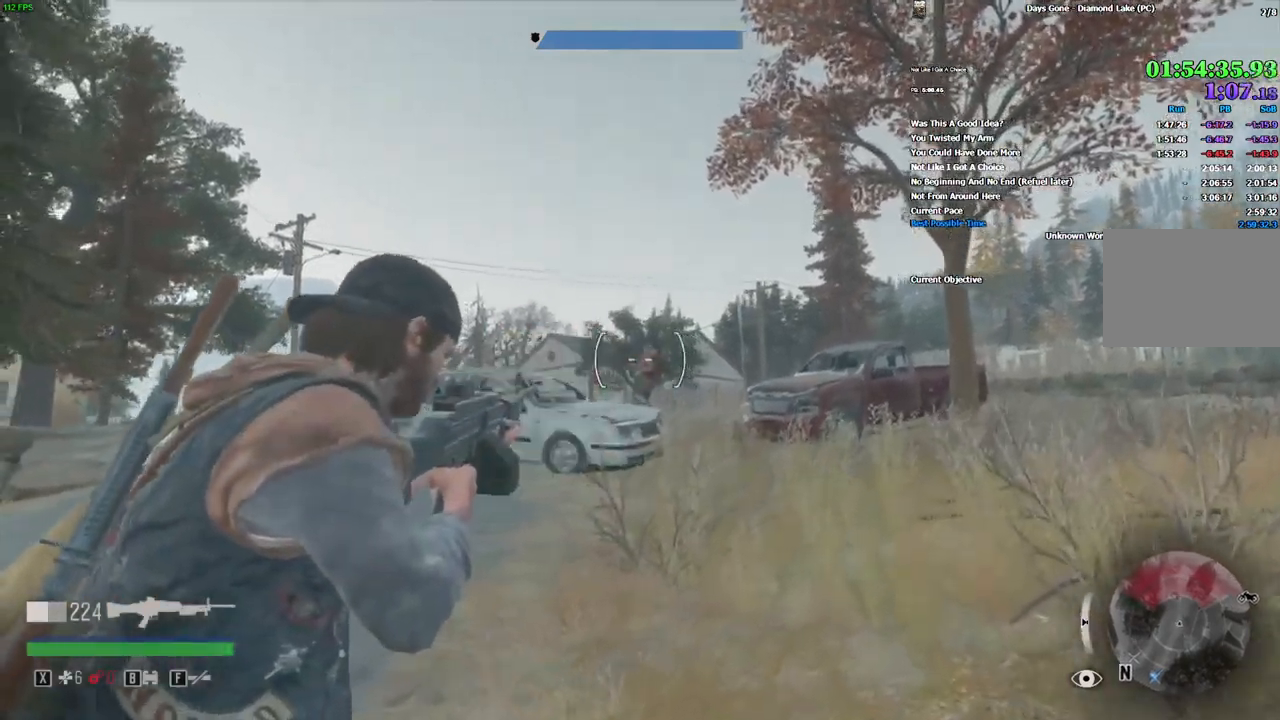
{"keys": ["w"], "mouse": [], "events": [[66, "mouse_left", "up"], [100, "mouse_left", "down"], [166, "mouse_left", "up"], [216, "mouse_left", "down"], [300, "mouse_left", "up"], [350, "mouse_right", "up"]]}
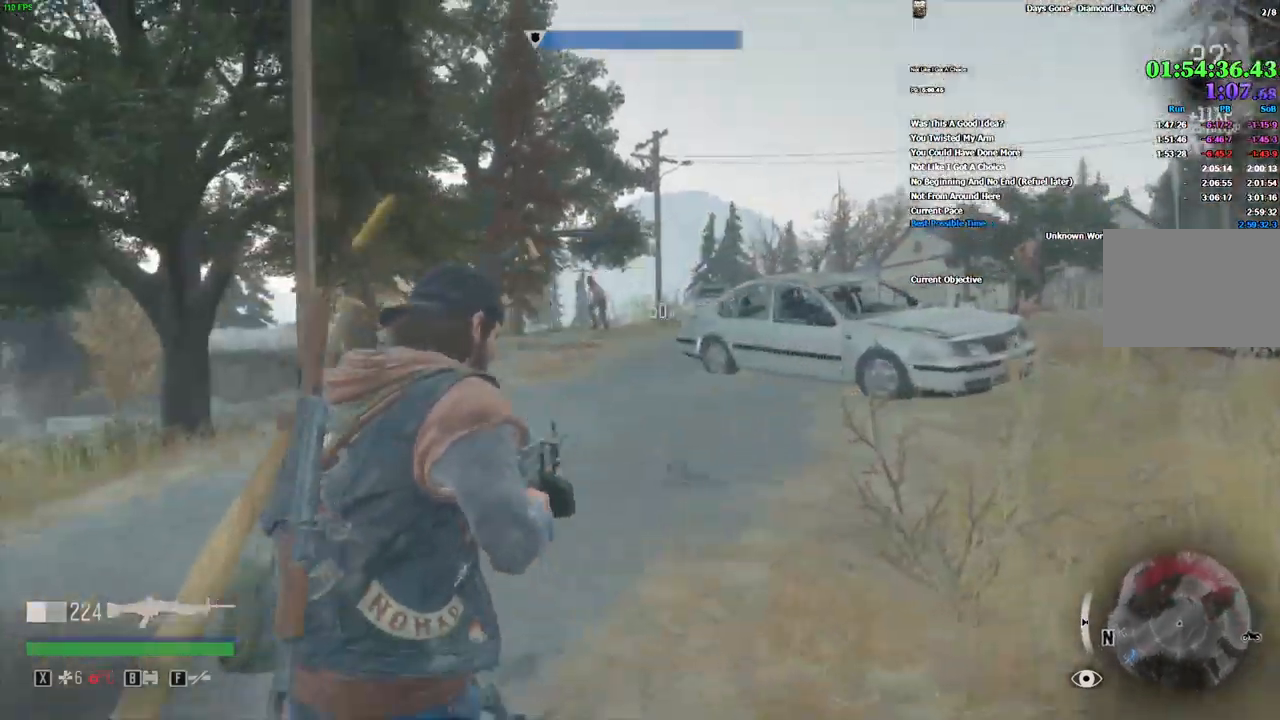
{"keys": ["w"], "mouse": ["left", "right"], "events": [[350, "mouse_right", "down"], [500, "mouse_left", "down"]]}
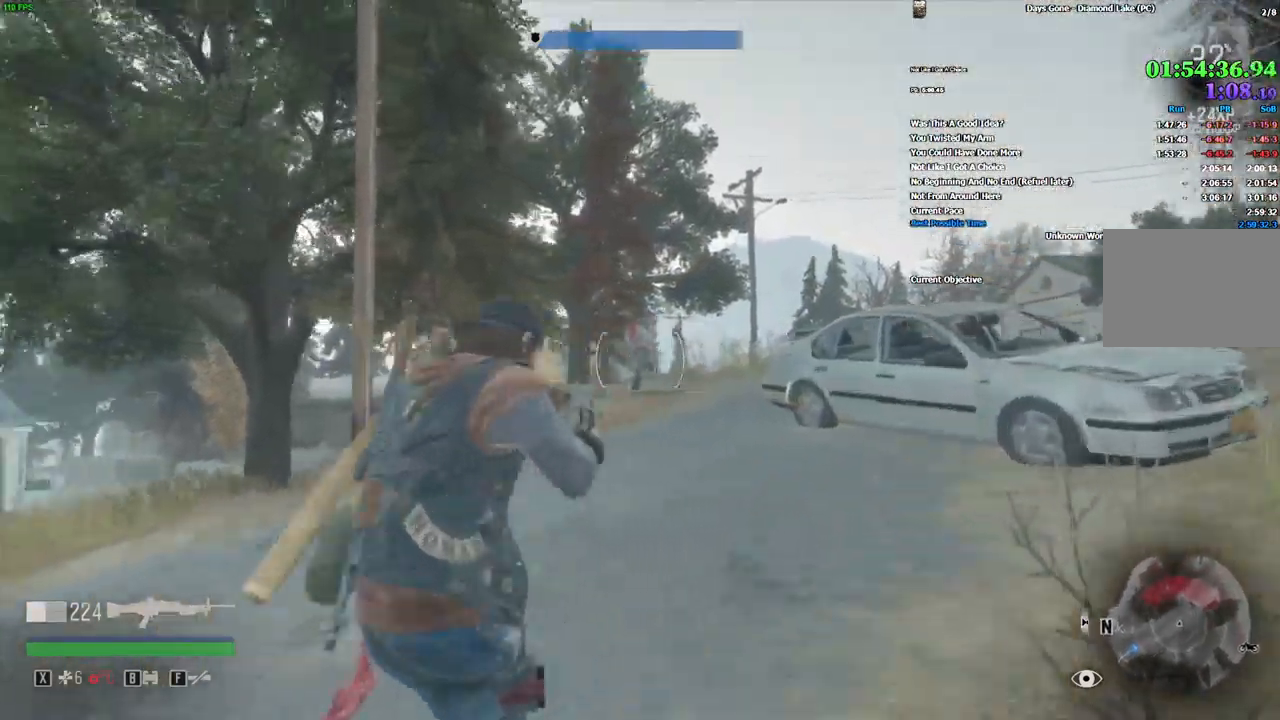
{"keys": ["w"], "mouse": ["left", "right"], "events": [[133, "mouse_left", "up"], [150, "mouse_left", "down"], [250, "mouse_left", "up"], [300, "mouse_left", "down"], [383, "mouse_left", "up"], [433, "mouse_left", "down"]]}
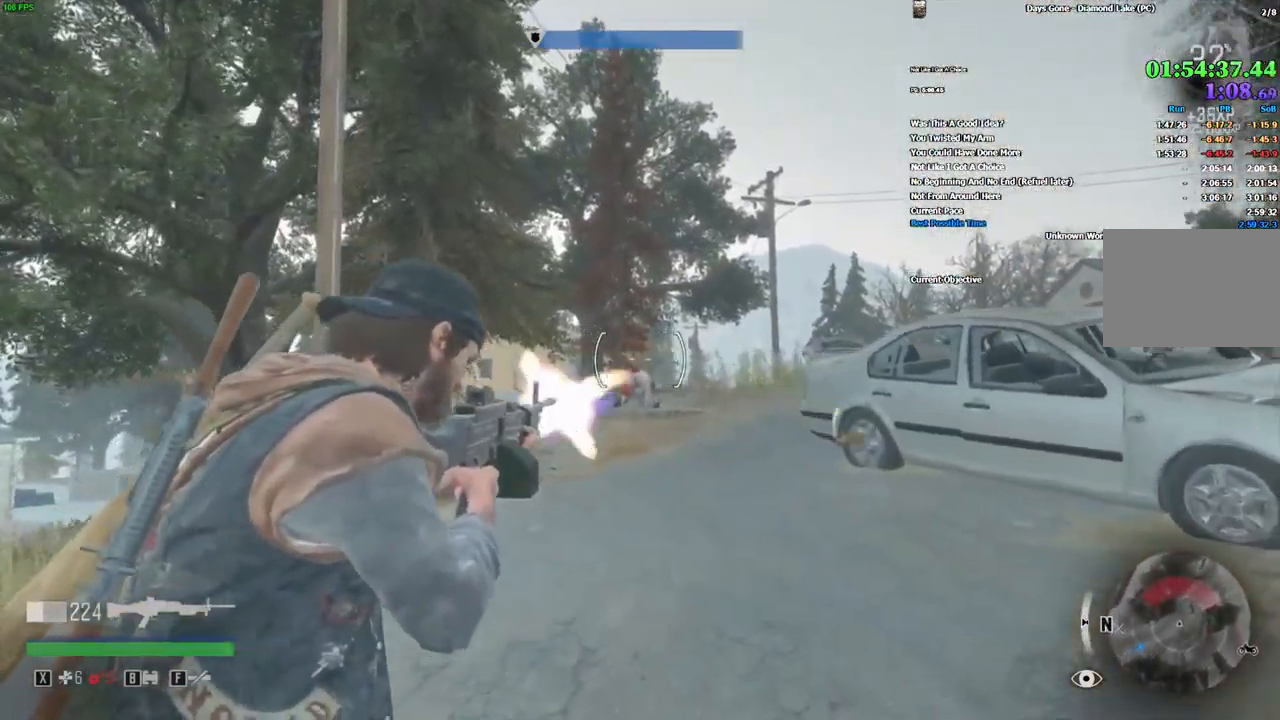
{"keys": ["w"], "mouse": [], "events": [[16, "mouse_left", "up"], [66, "mouse_left", "down"], [166, "mouse_left", "up"], [200, "mouse_left", "down"], [300, "mouse_left", "up"], [383, "mouse_right", "up"]]}
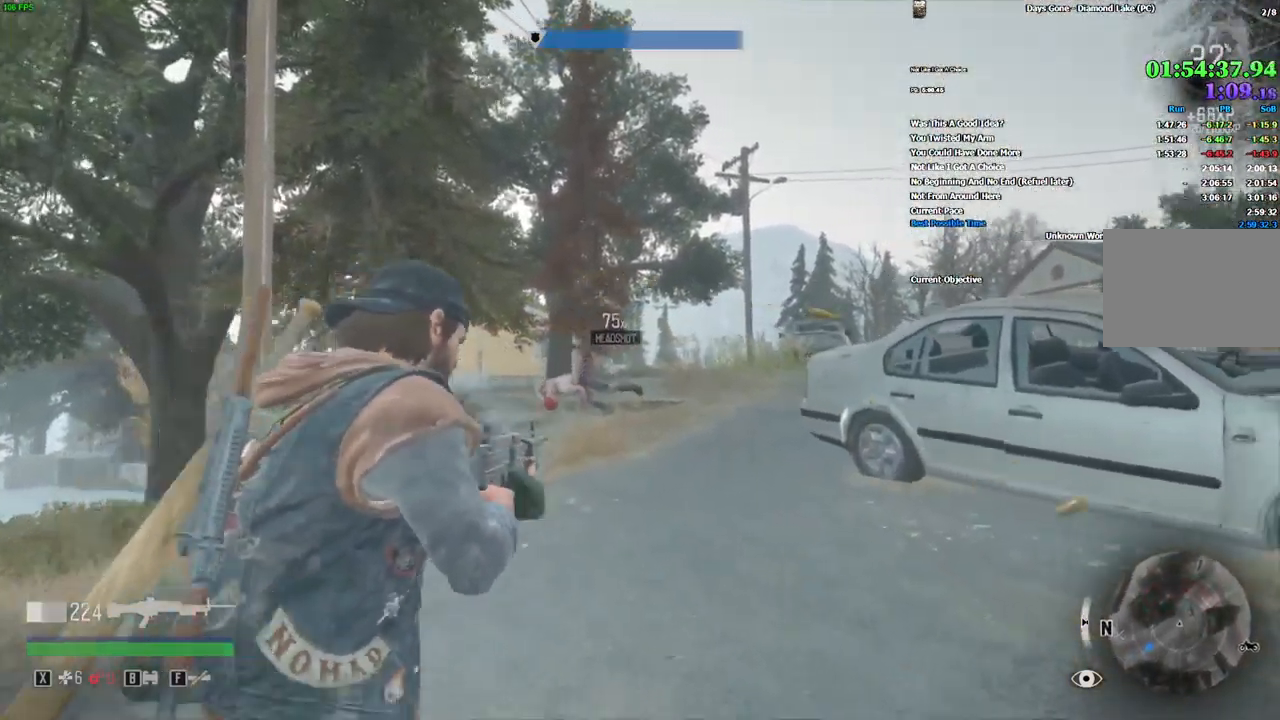
{"keys": ["shift", "w"], "mouse": [], "events": [[133, "shift", "down"]]}
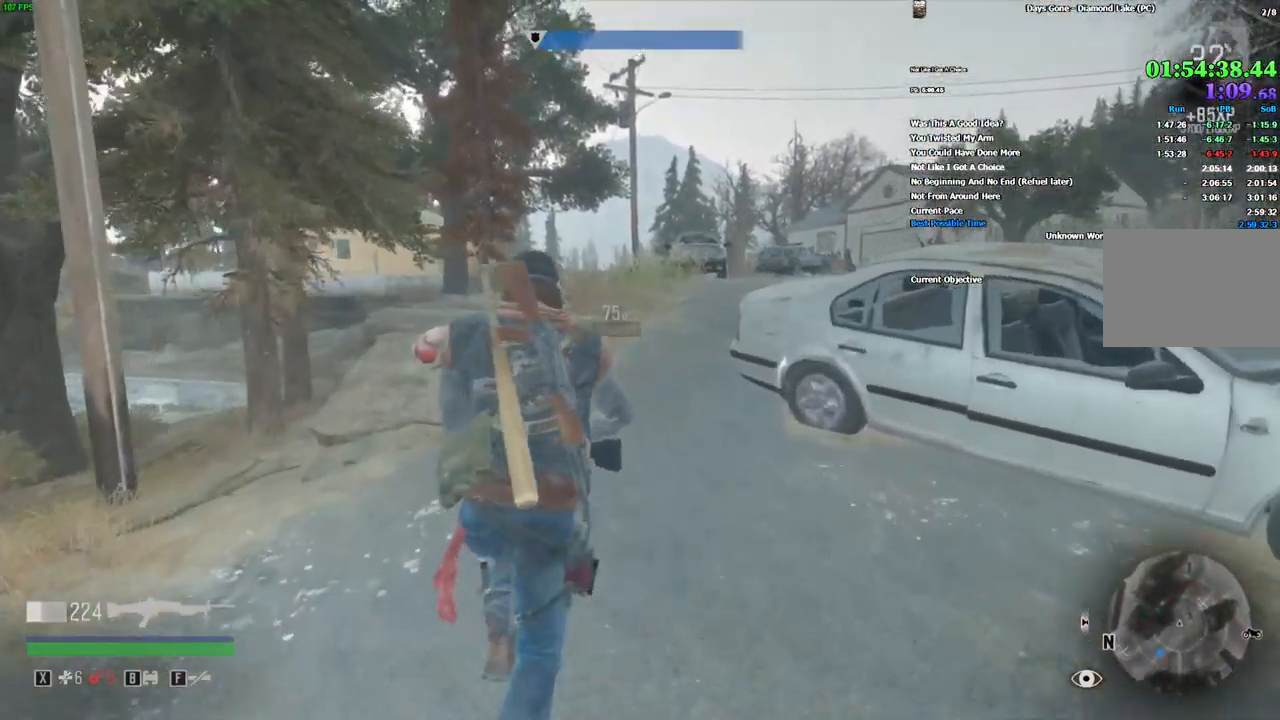
{"keys": ["shift", "w"], "mouse": [], "events": []}
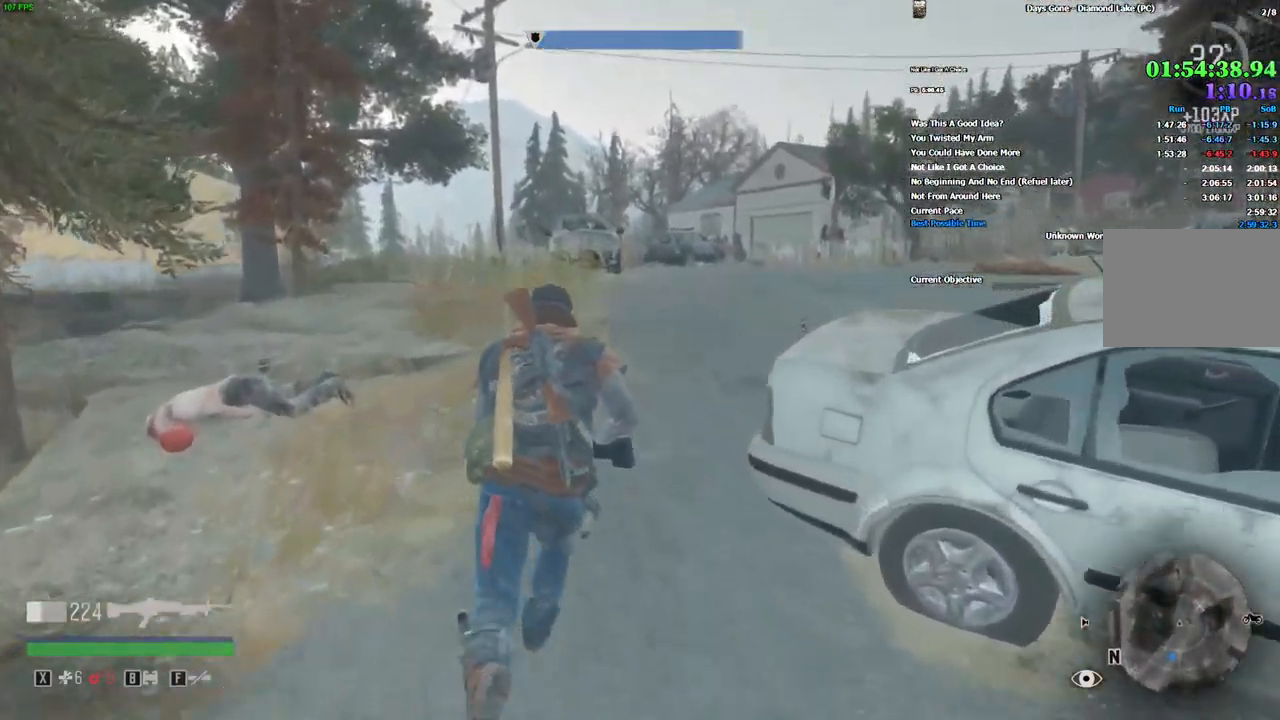
{"keys": ["shift", "w"], "mouse": [], "events": []}
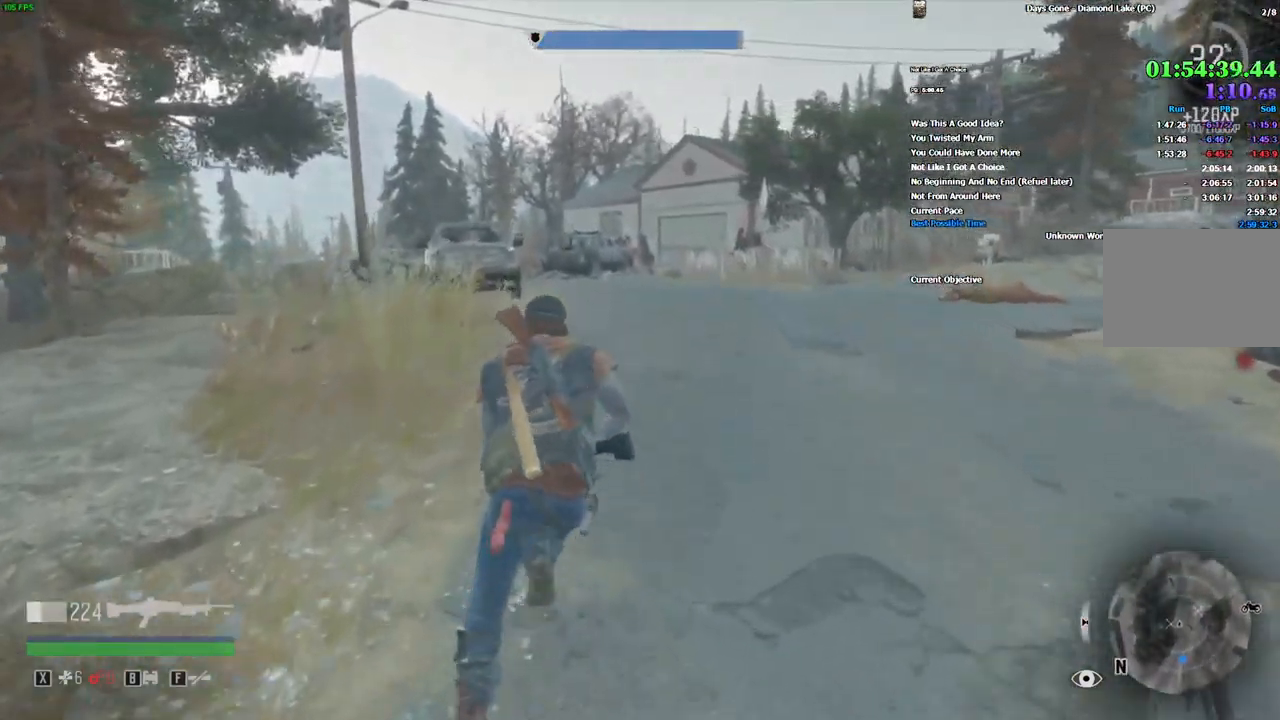
{"keys": ["shift", "w"], "mouse": [], "events": []}
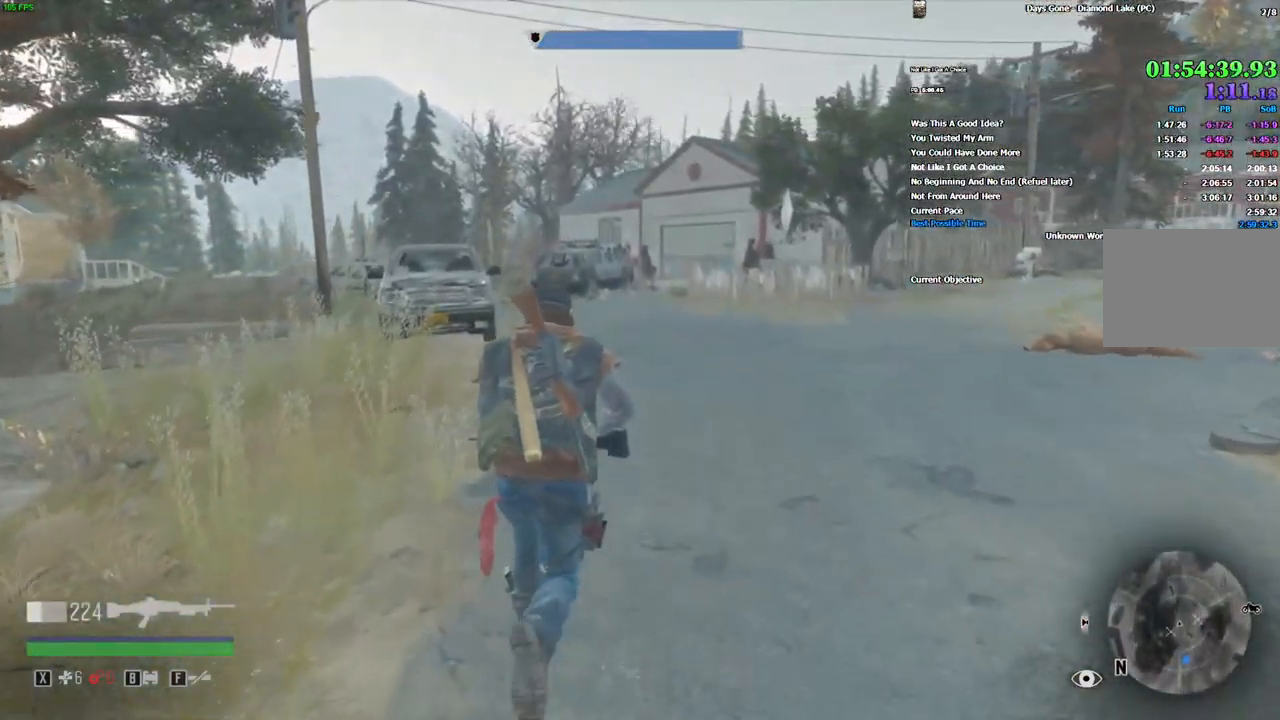
{"keys": ["w"], "mouse": [], "events": [[266, "shift", "up"]]}
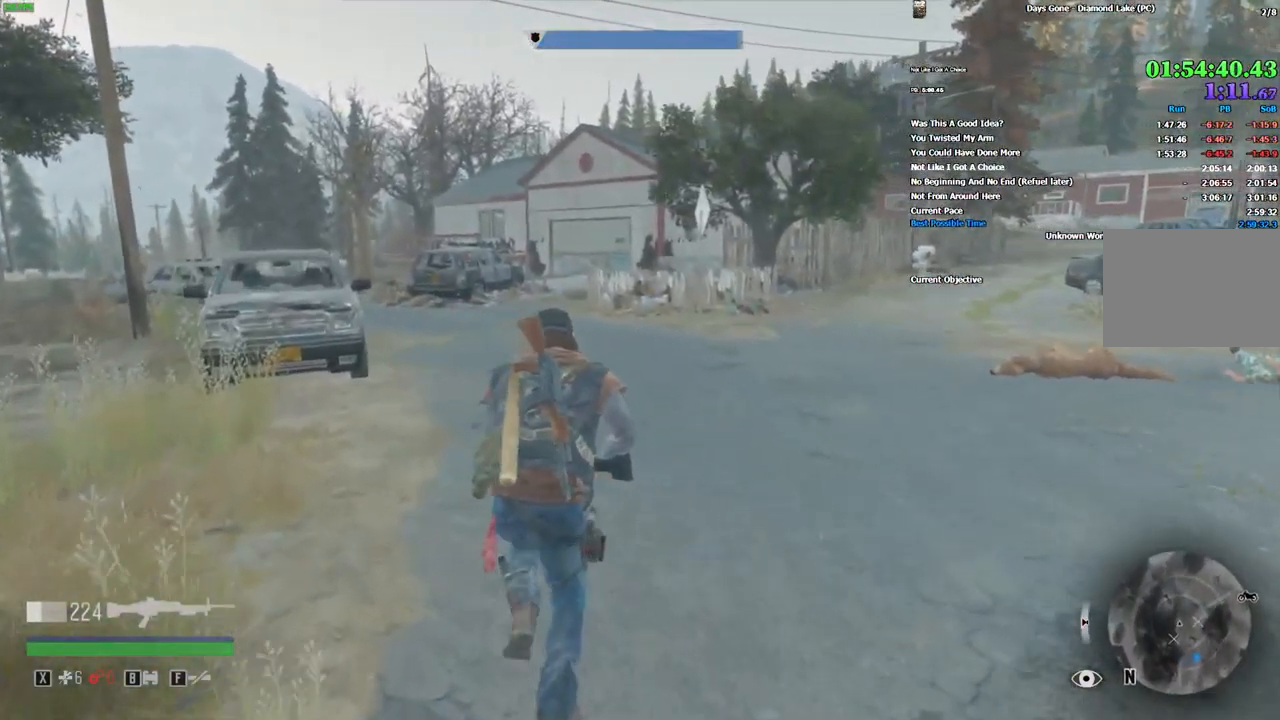
{"keys": ["a", "w"], "mouse": [], "events": [[433, "a", "down"]]}
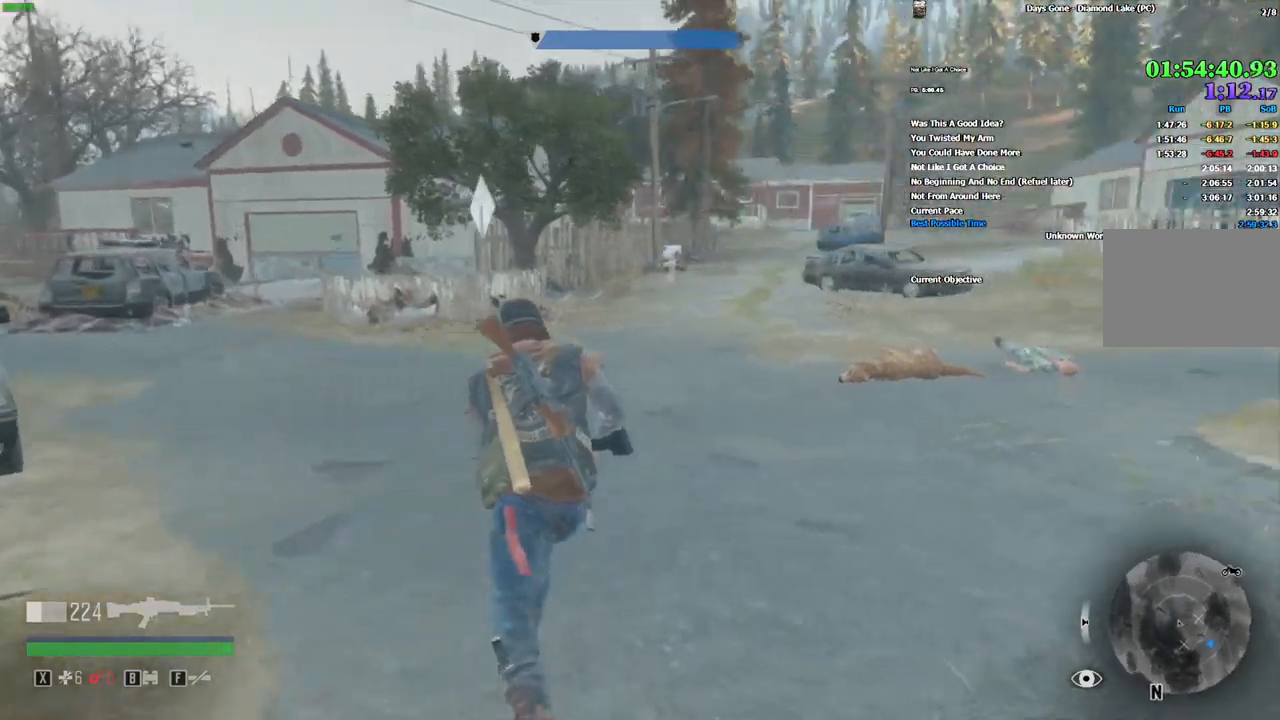
{"keys": ["a", "w"], "mouse": [], "events": []}
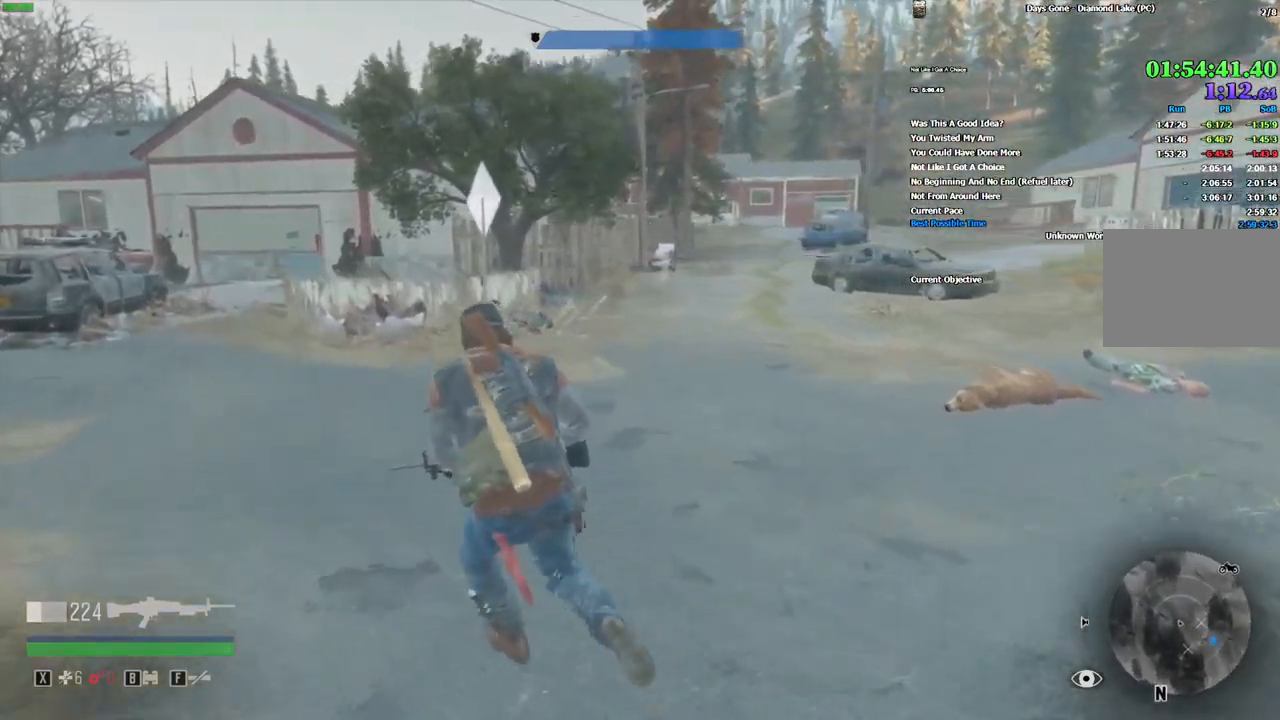
{"keys": ["a"], "mouse": [], "events": [[367, "w", "up"]]}
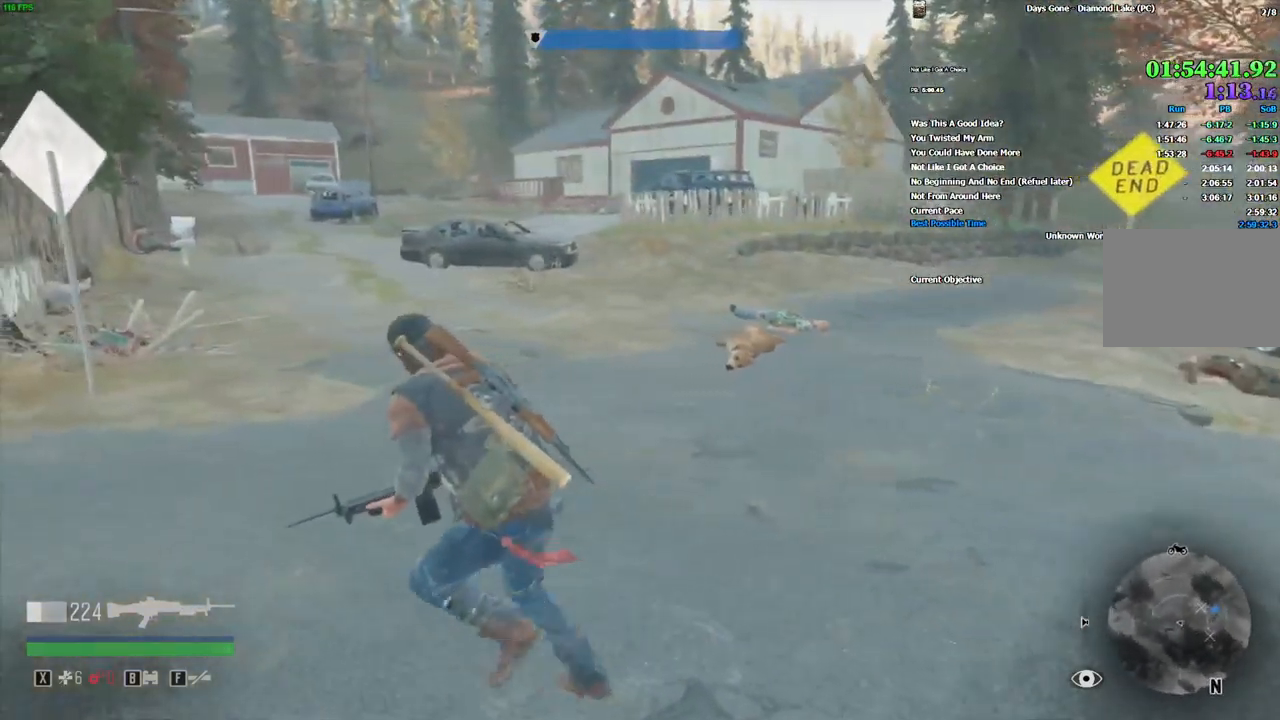
{"keys": ["a", "w"], "mouse": [], "events": [[250, "w", "down"]]}
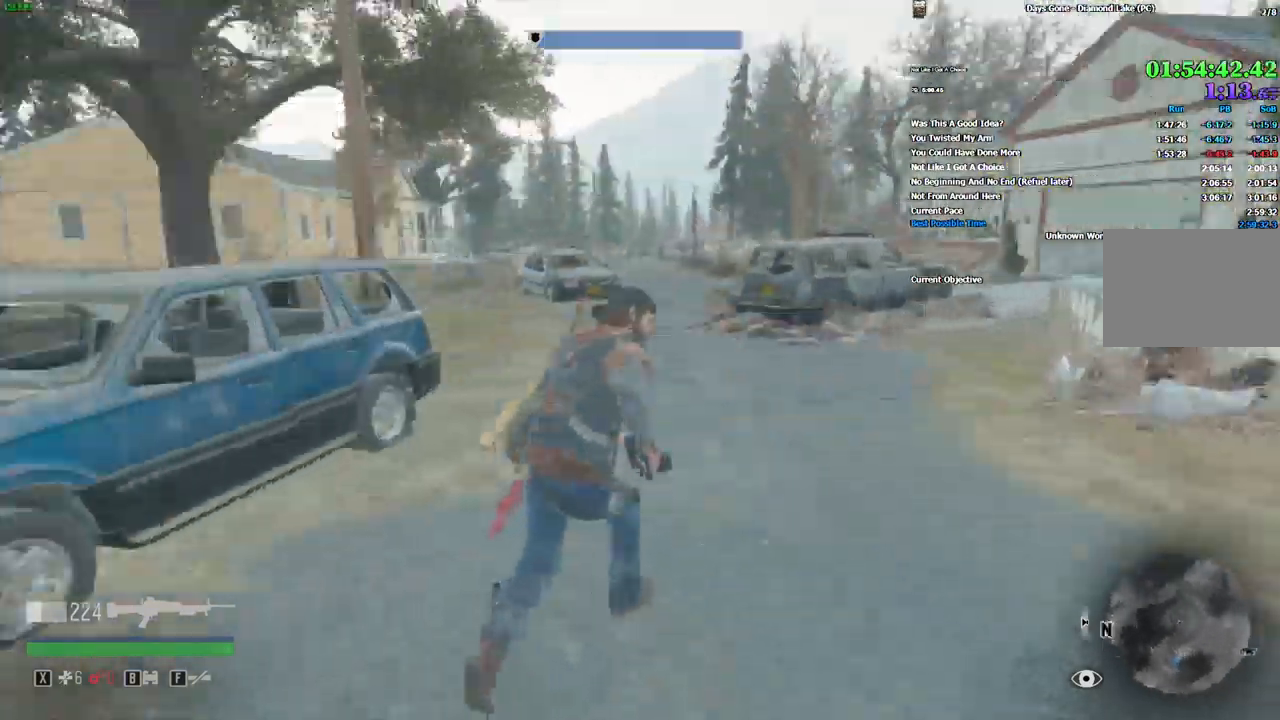
{"keys": ["w"], "mouse": [], "events": [[100, "a", "up"]]}
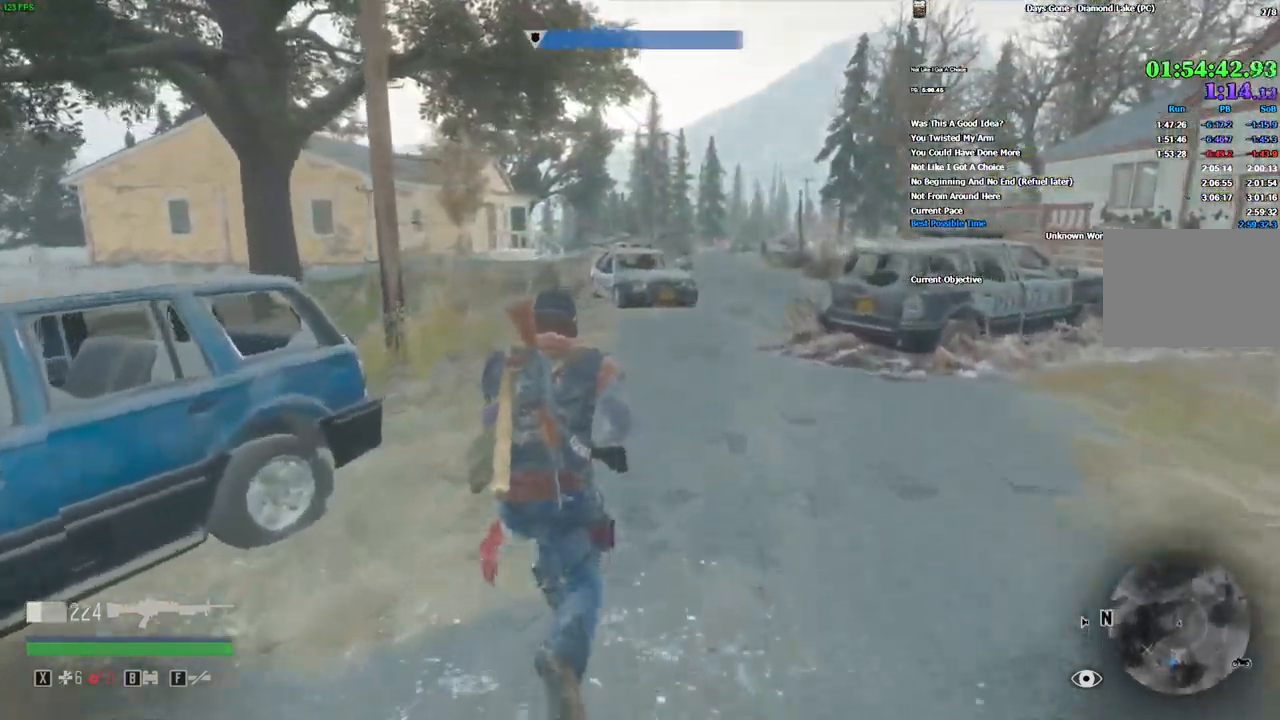
{"keys": ["shift", "w"], "mouse": [], "events": [[250, "d", "down"], [350, "d", "up"], [350, "shift", "down"]]}
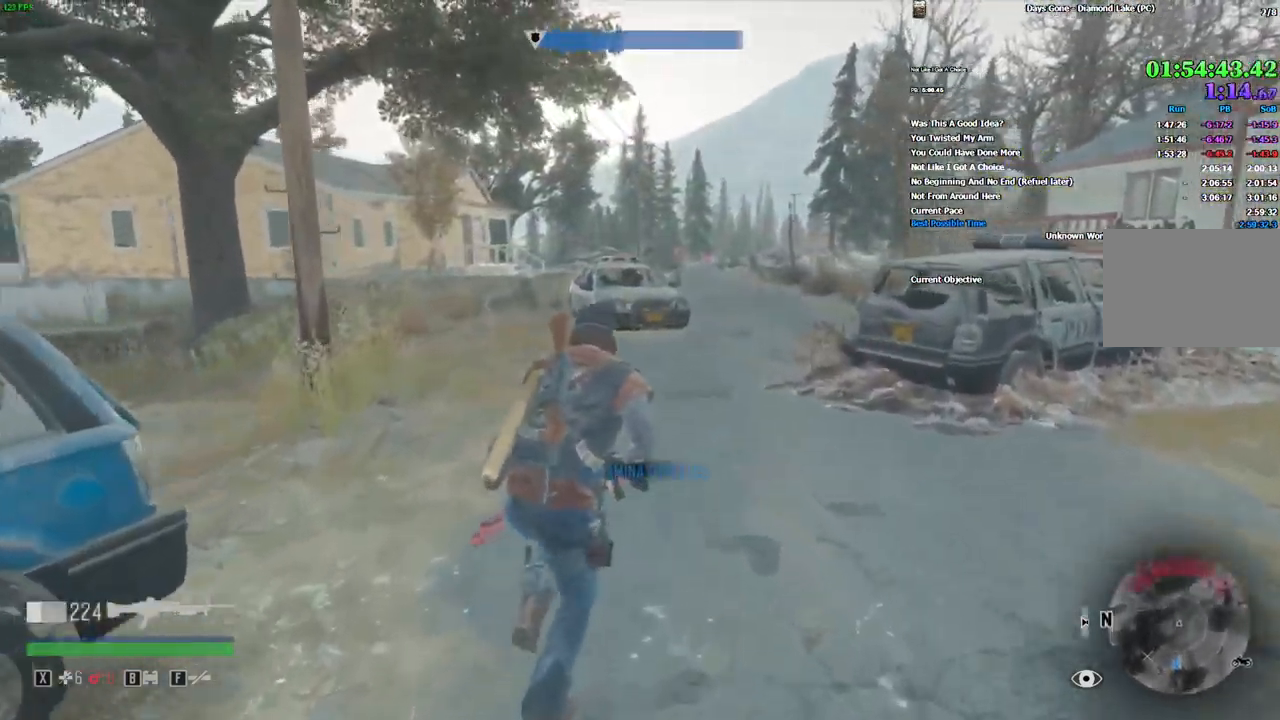
{"keys": ["d", "w"], "mouse": [], "events": [[267, "d", "down"], [367, "shift", "up"]]}
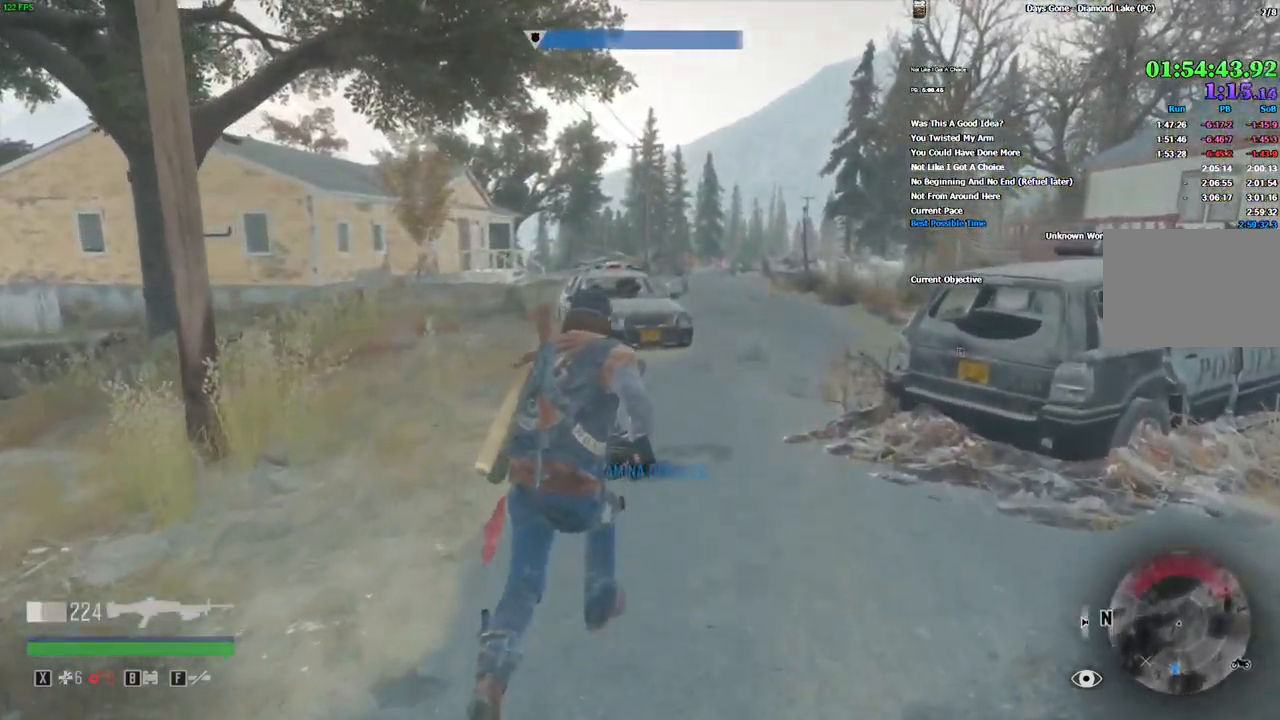
{"keys": ["w"], "mouse": [], "events": [[100, "d", "up"], [234, "d", "down"], [384, "d", "up"]]}
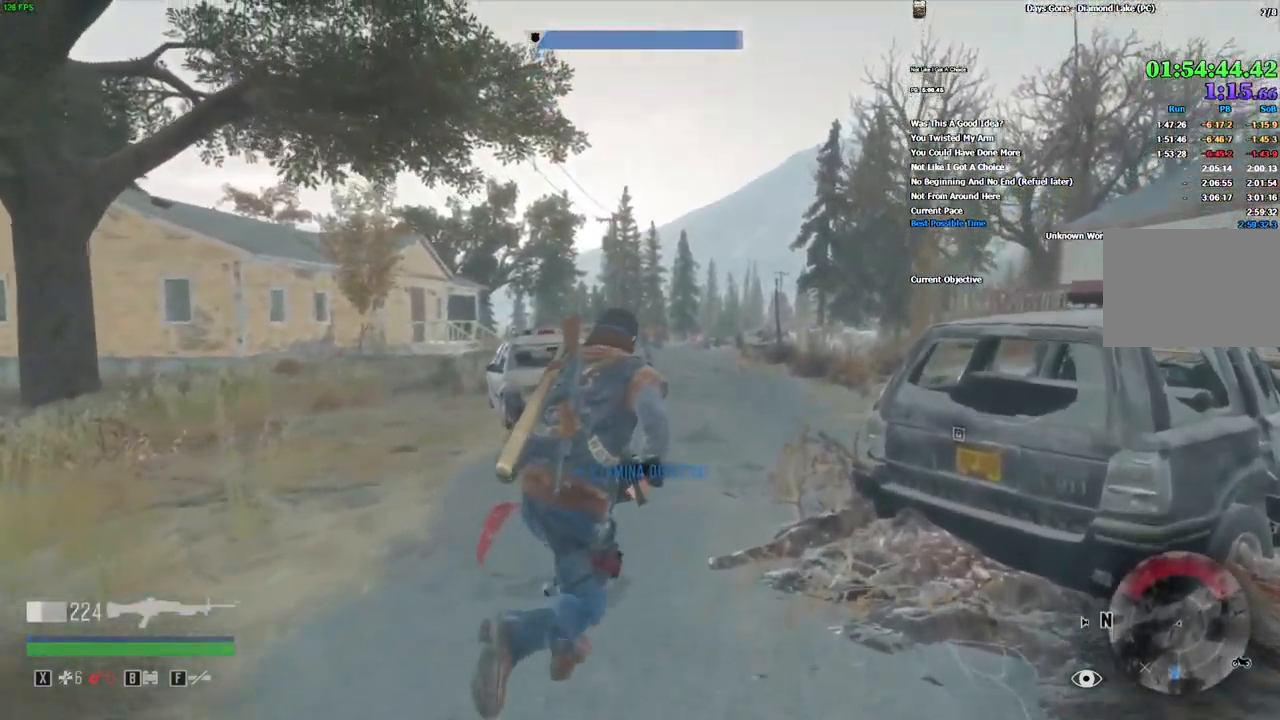
{"keys": ["w"], "mouse": ["left", "right"], "events": [[50, "mouse_right", "down"], [300, "v", "down"], [400, "v", "up"], [434, "mouse_left", "down"]]}
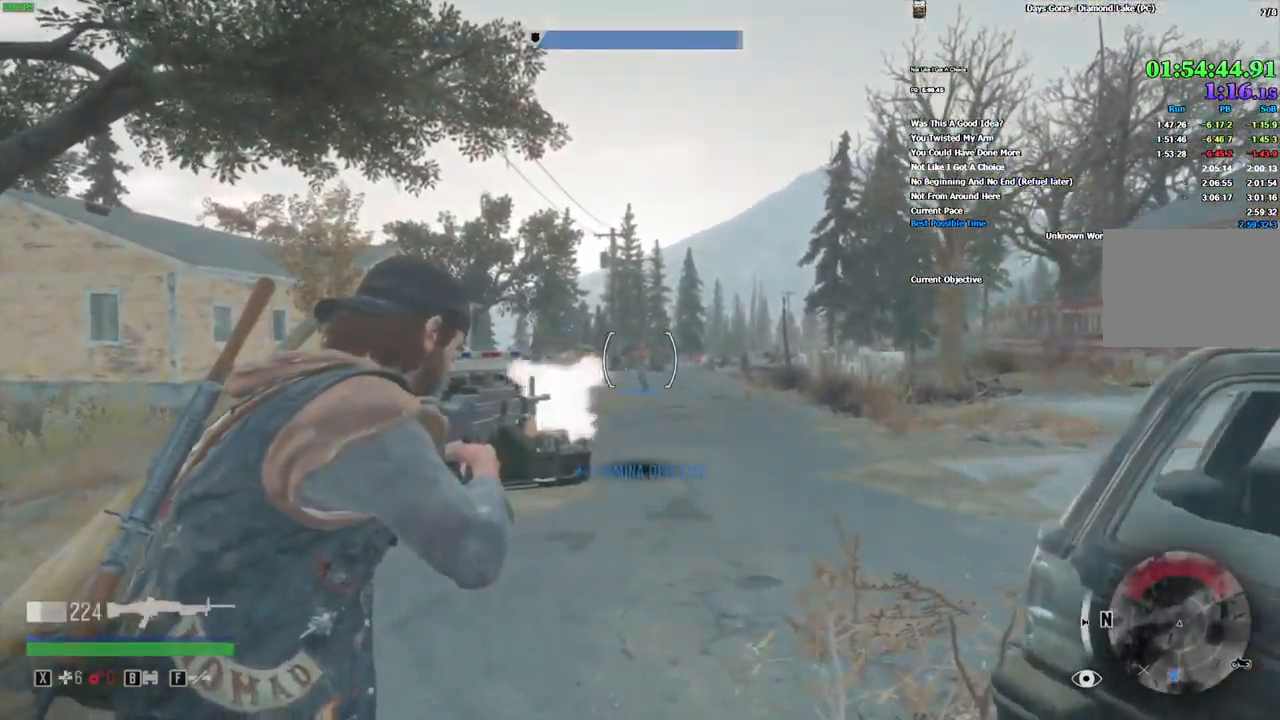
{"keys": ["w"], "mouse": ["left", "right"], "events": [[167, "mouse_left", "up"], [200, "mouse_left", "down"], [284, "mouse_left", "up"], [334, "mouse_left", "down"], [417, "mouse_left", "up"], [450, "mouse_left", "down"]]}
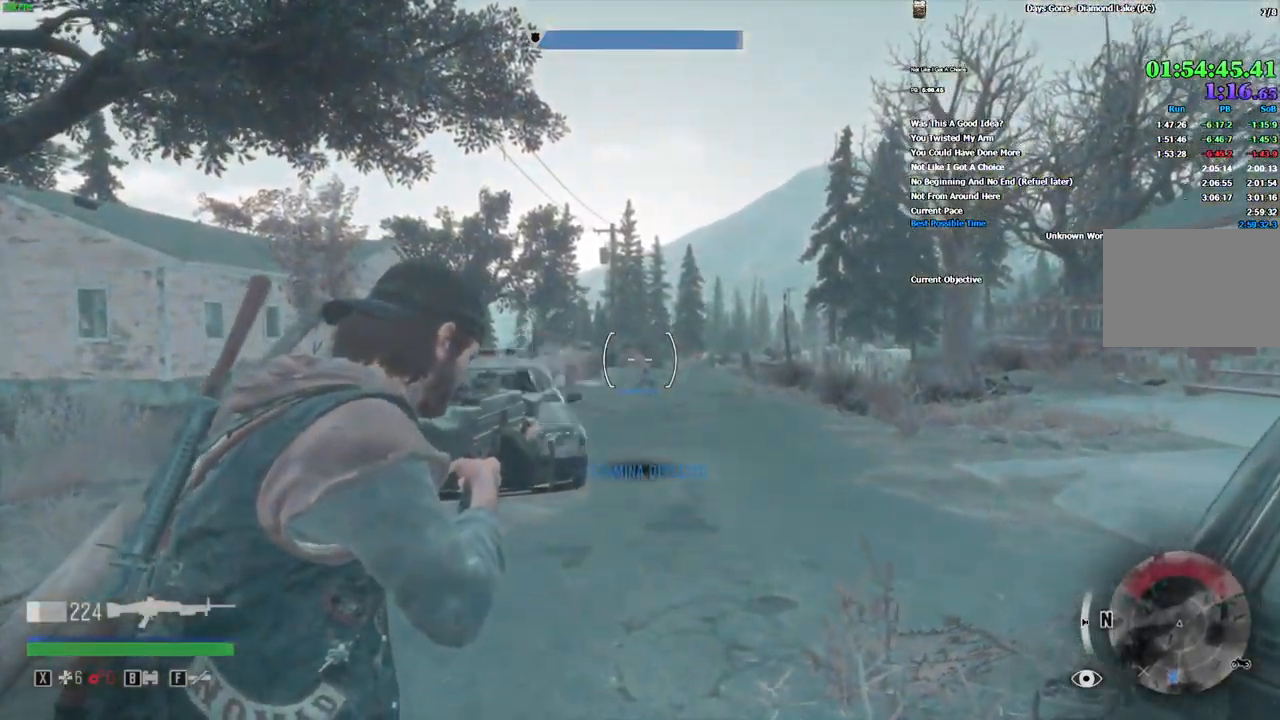
{"keys": ["w"], "mouse": ["left", "right"], "events": [[34, "mouse_left", "up"], [67, "mouse_left", "down"], [151, "mouse_left", "up"], [201, "mouse_left", "down"], [284, "mouse_left", "up"], [317, "mouse_left", "down"], [417, "mouse_left", "up"], [451, "mouse_left", "down"]]}
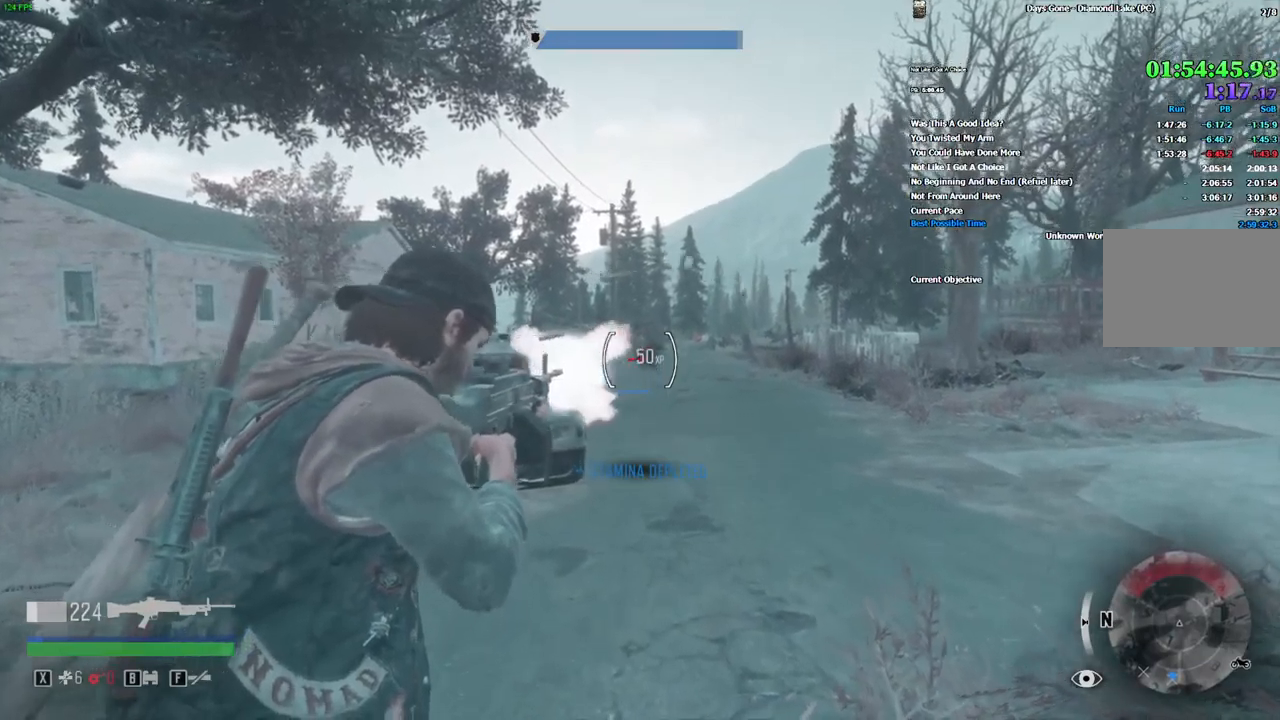
{"keys": ["d", "w"], "mouse": [], "events": [[16, "d", "down"], [33, "mouse_left", "up"], [116, "d", "up"], [166, "mouse_right", "up"], [483, "d", "down"]]}
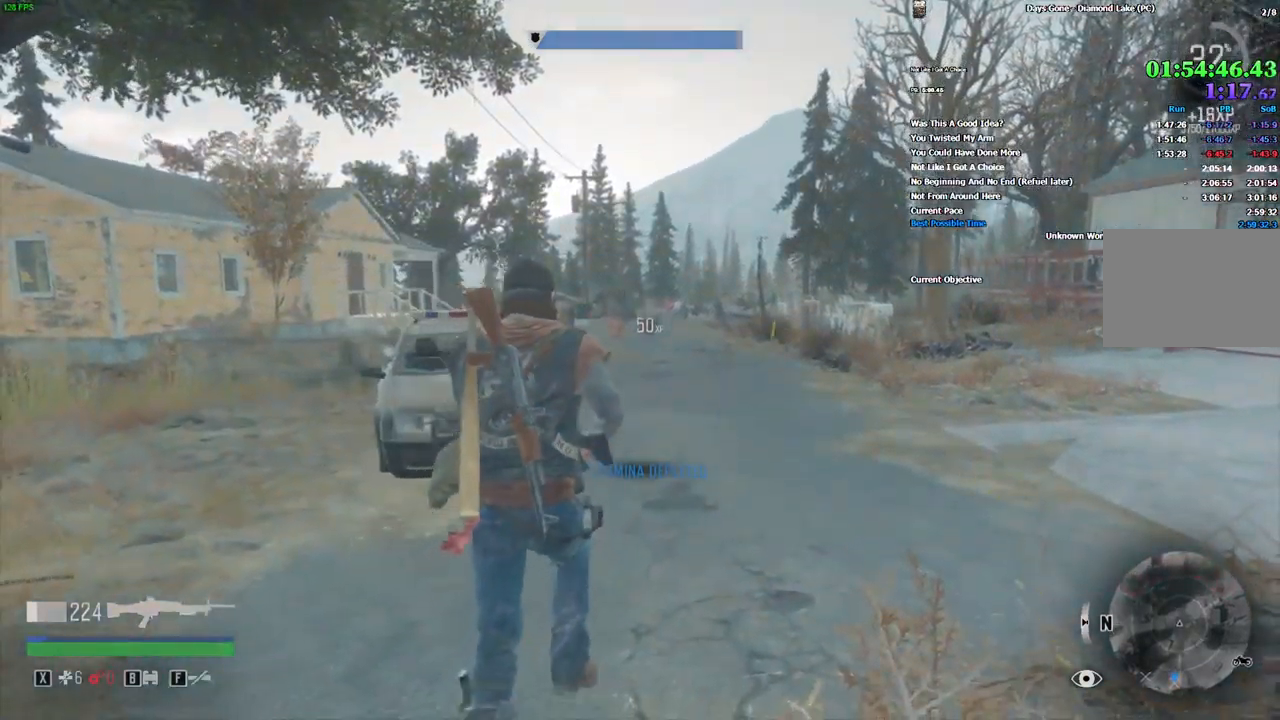
{"keys": ["shift", "w"], "mouse": [], "events": [[66, "d", "up"], [233, "d", "down"], [316, "d", "up"], [500, "shift", "down"]]}